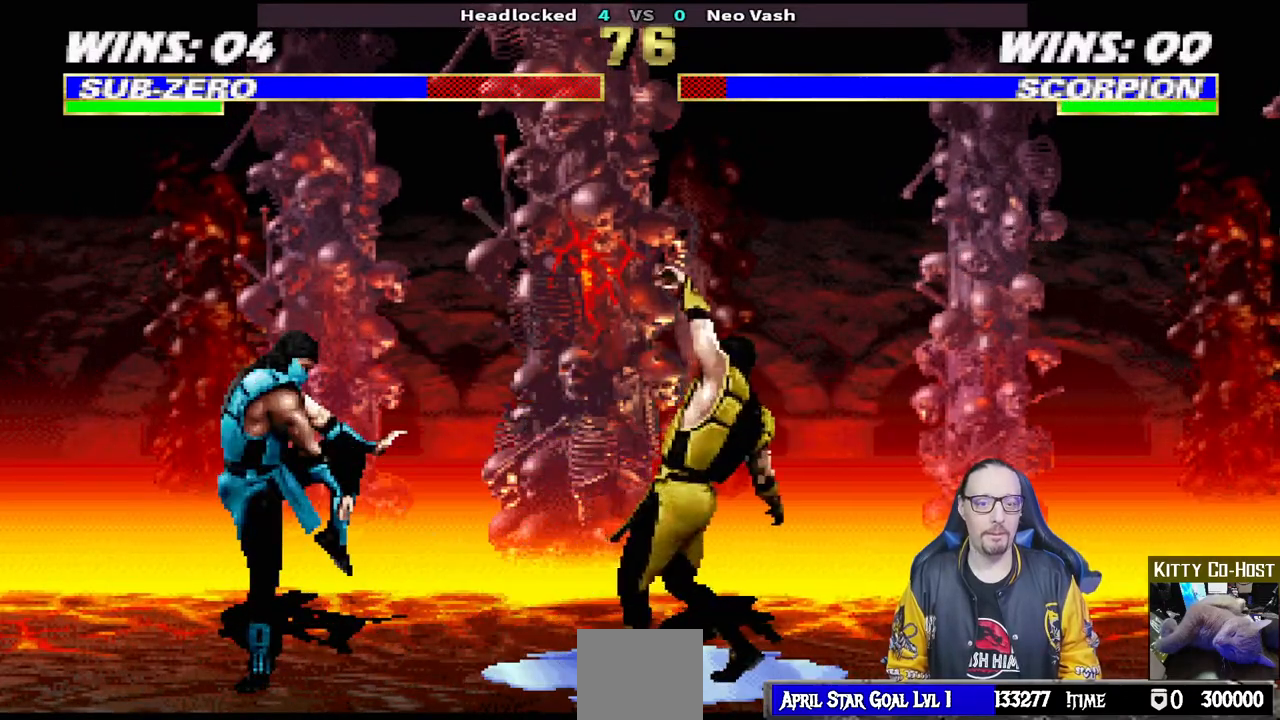
Gameplay with a controller (PlayStation layout); each line is a JSON object with the inputs held at the frame after it. "events" lists button and stick changes between this image and that frame as [ms after this image, input, new state], when the widget could be followed in between.
{"buttons": ["L1"], "left_stick": "center", "right_stick": "center", "events": [[450, "DPAD_RIGHT", "up"], [450, "SQUARE", "down"], [500, "SQUARE", "up"]]}
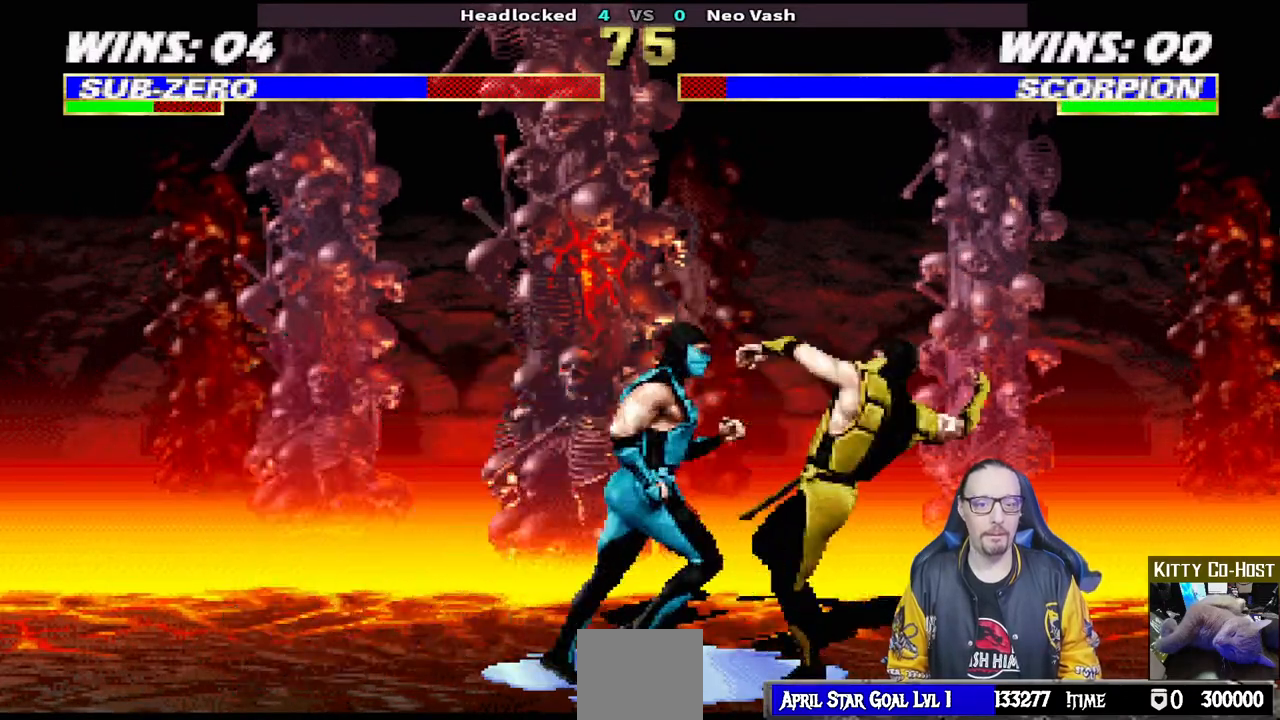
{"buttons": ["SQUARE", "L1", "DPAD_DOWN"], "left_stick": "center", "right_stick": "center", "events": [[67, "SQUARE", "down"], [133, "DPAD_DOWN", "down"], [167, "CROSS", "down"], [183, "SQUARE", "up"], [267, "CROSS", "up"], [350, "SQUARE", "down"], [433, "SQUARE", "up"], [500, "SQUARE", "down"]]}
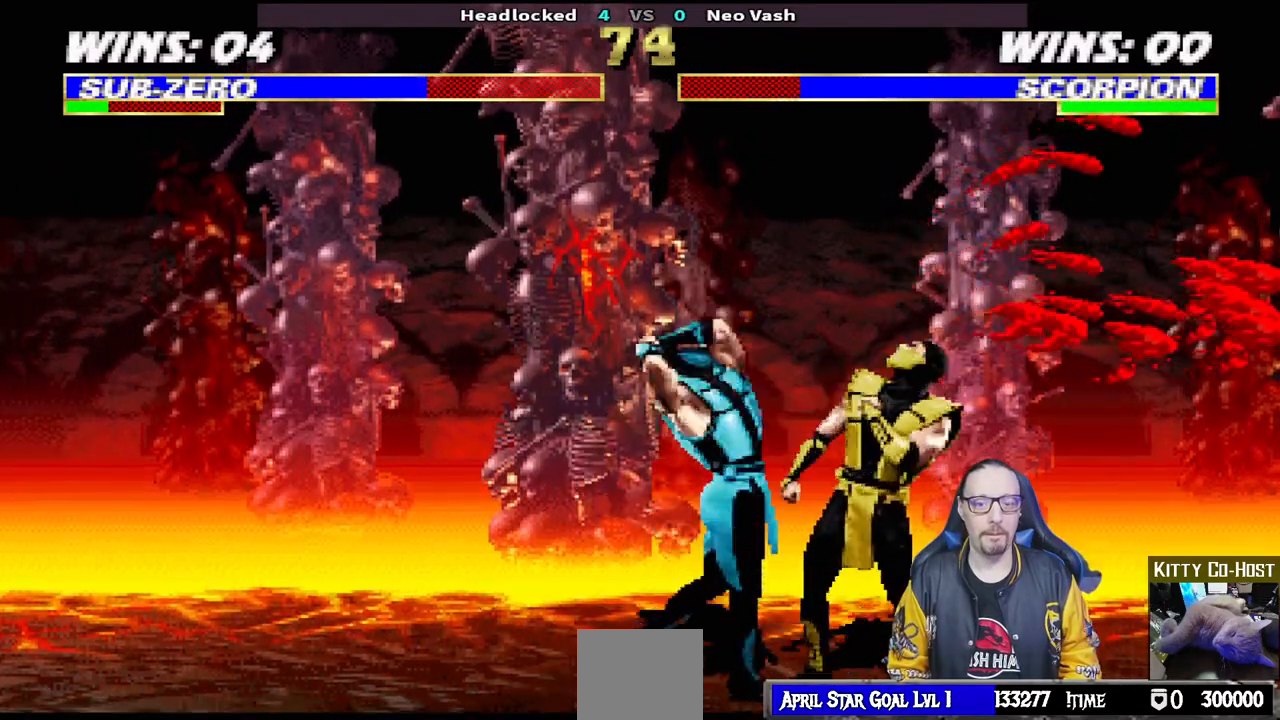
{"buttons": [], "left_stick": "center", "right_stick": "center", "events": [[100, "SQUARE", "up"], [133, "SQUARE", "down"], [217, "SQUARE", "up"], [283, "SQUARE", "down"], [450, "DPAD_DOWN", "up"], [467, "SQUARE", "up"], [500, "L1", "up"]]}
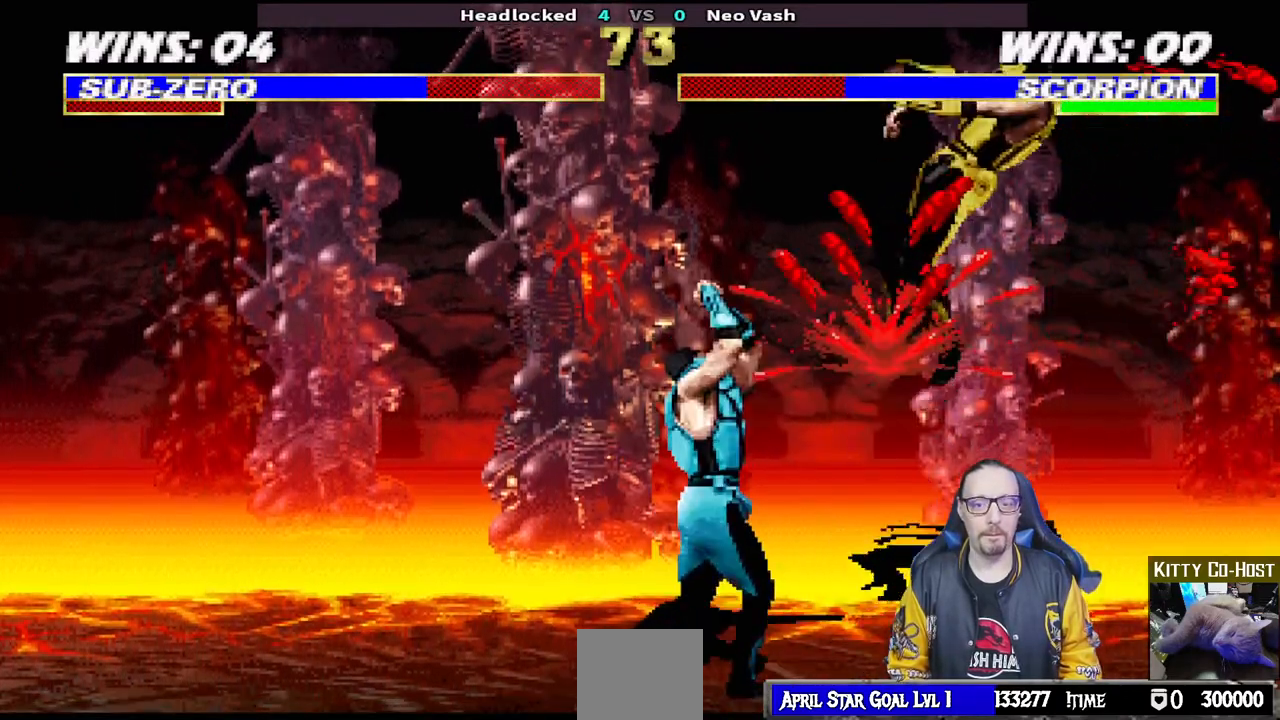
{"buttons": ["L1", "DPAD_UP", "DPAD_RIGHT"], "left_stick": "center", "right_stick": "center", "events": [[267, "DPAD_RIGHT", "down"], [300, "DPAD_UP", "down"], [300, "L1", "down"]]}
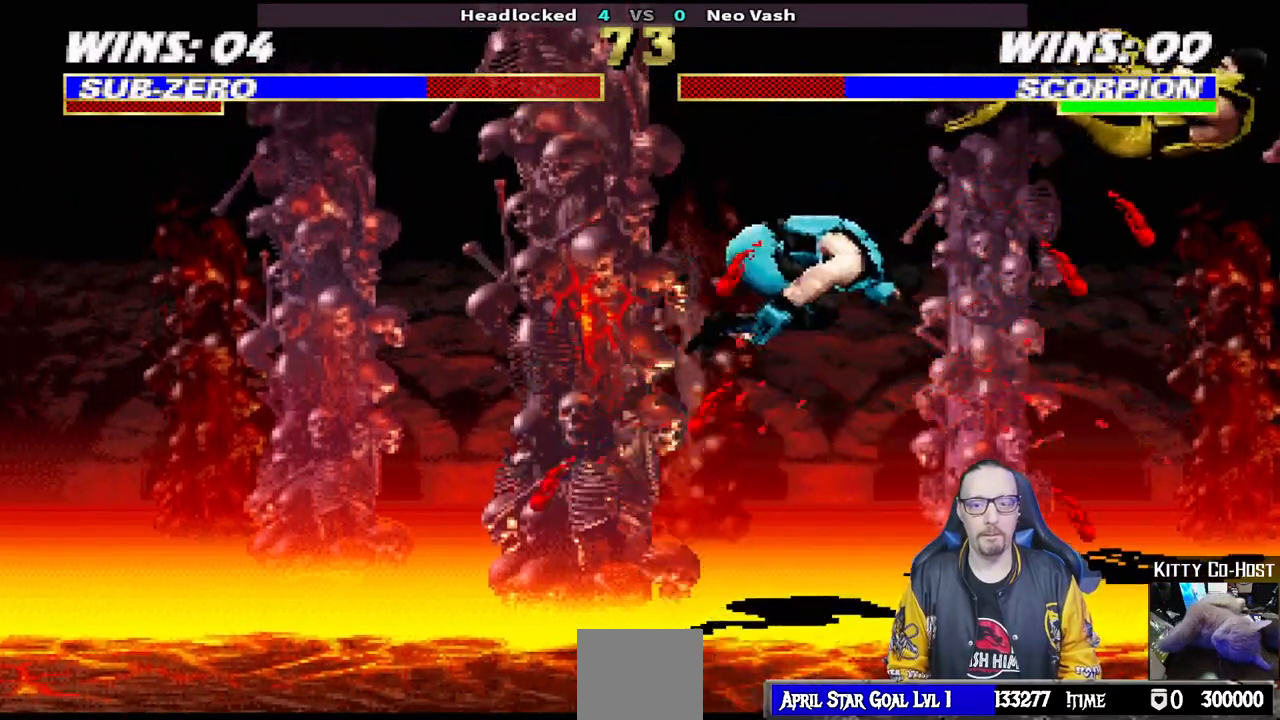
{"buttons": ["L1"], "left_stick": "center", "right_stick": "center", "events": [[350, "DPAD_RIGHT", "up"], [350, "DPAD_UP", "up"], [367, "SQUARE", "down"], [450, "SQUARE", "up"]]}
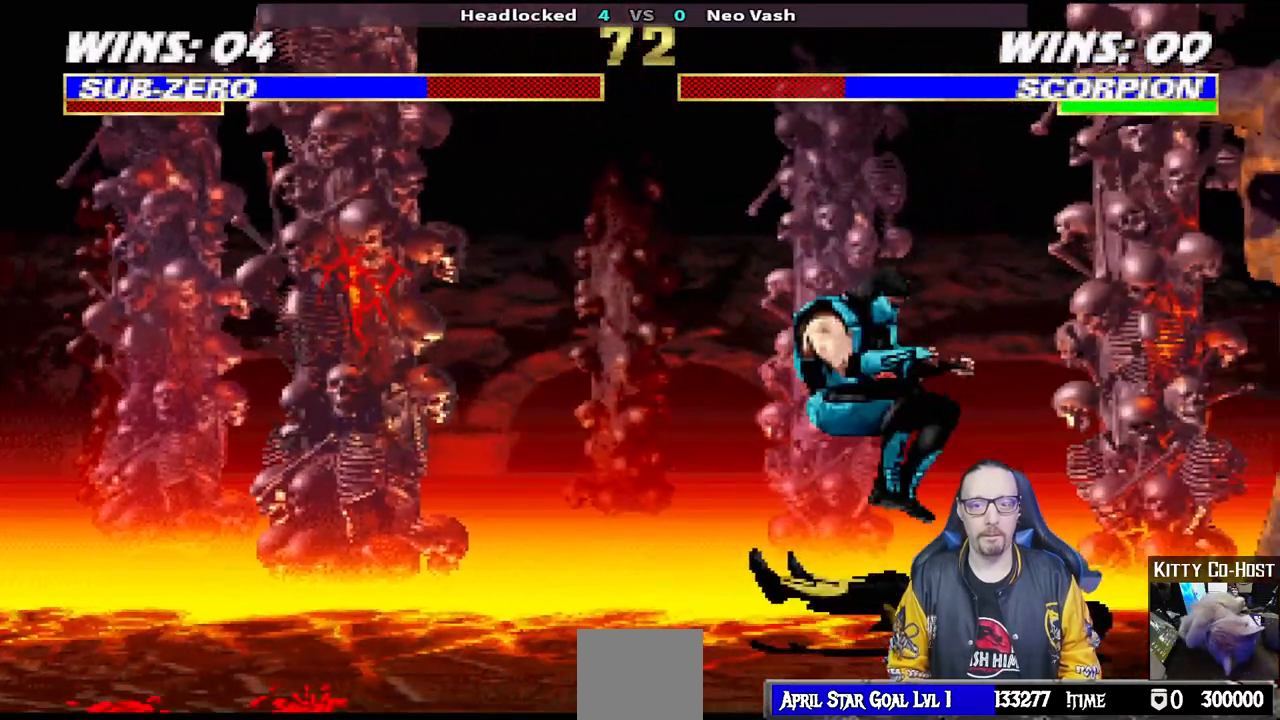
{"buttons": ["CROSS", "L1", "DPAD_DOWN"], "left_stick": "center", "right_stick": "center", "events": [[33, "SQUARE", "down"], [83, "START", "down"], [100, "SQUARE", "up"], [150, "START", "up"], [183, "SQUARE", "down"], [233, "SQUARE", "up"], [317, "SQUARE", "down"], [383, "CROSS", "down"], [400, "DPAD_DOWN", "down"], [400, "SQUARE", "up"], [417, "SELECT", "down"], [483, "SELECT", "up"]]}
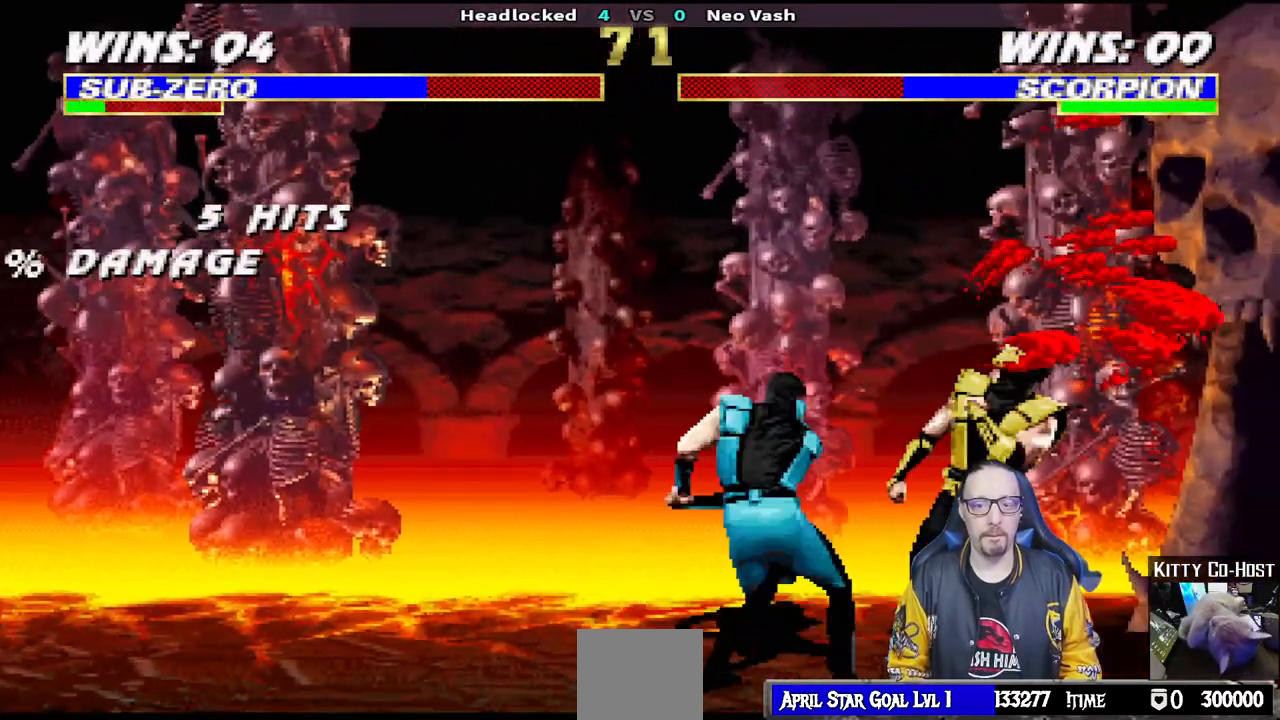
{"buttons": ["SQUARE", "L1", "DPAD_DOWN"], "left_stick": "center", "right_stick": "center", "events": [[17, "CROSS", "up"], [67, "SQUARE", "down"], [183, "SQUARE", "up"], [233, "SQUARE", "down"], [300, "SQUARE", "up"], [350, "SQUARE", "down"]]}
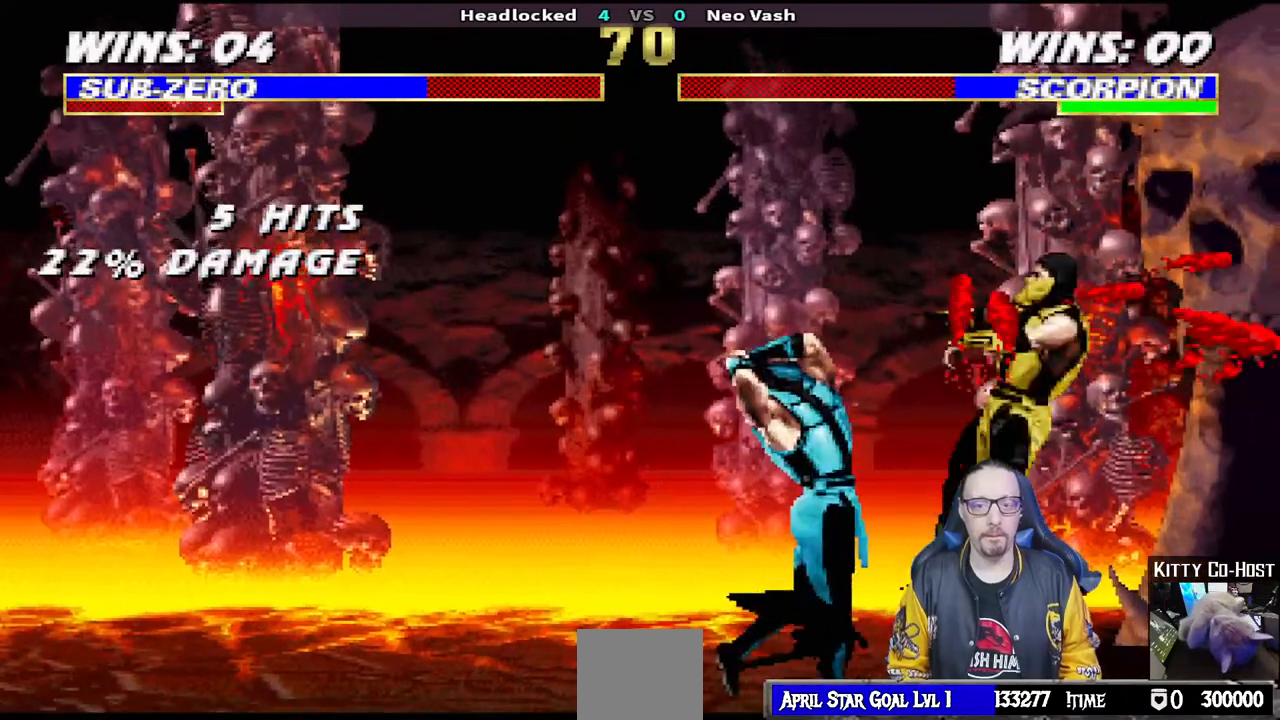
{"buttons": ["L1", "DPAD_UP", "DPAD_RIGHT"], "left_stick": "center", "right_stick": "center", "events": [[33, "DPAD_DOWN", "up"], [50, "L1", "up"], [83, "SQUARE", "up"], [317, "DPAD_RIGHT", "down"], [350, "DPAD_UP", "down"], [350, "L1", "down"]]}
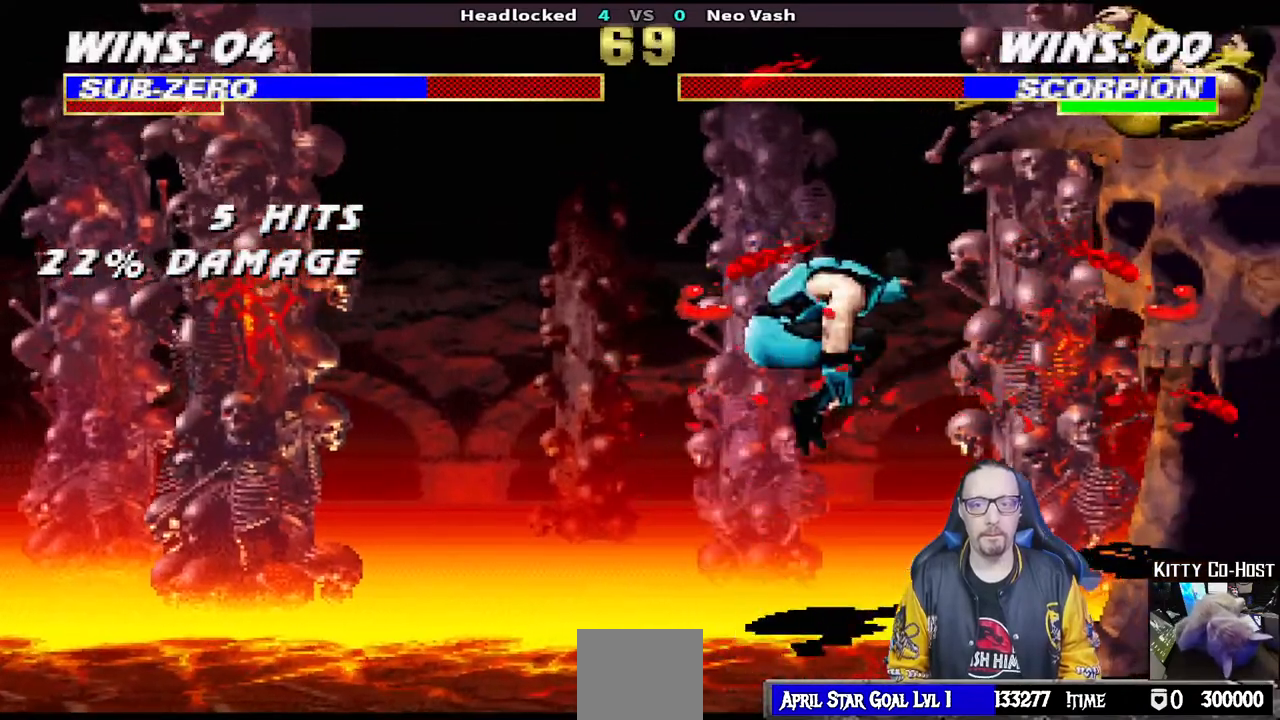
{"buttons": ["L1", "START"], "left_stick": "center", "right_stick": "center"}
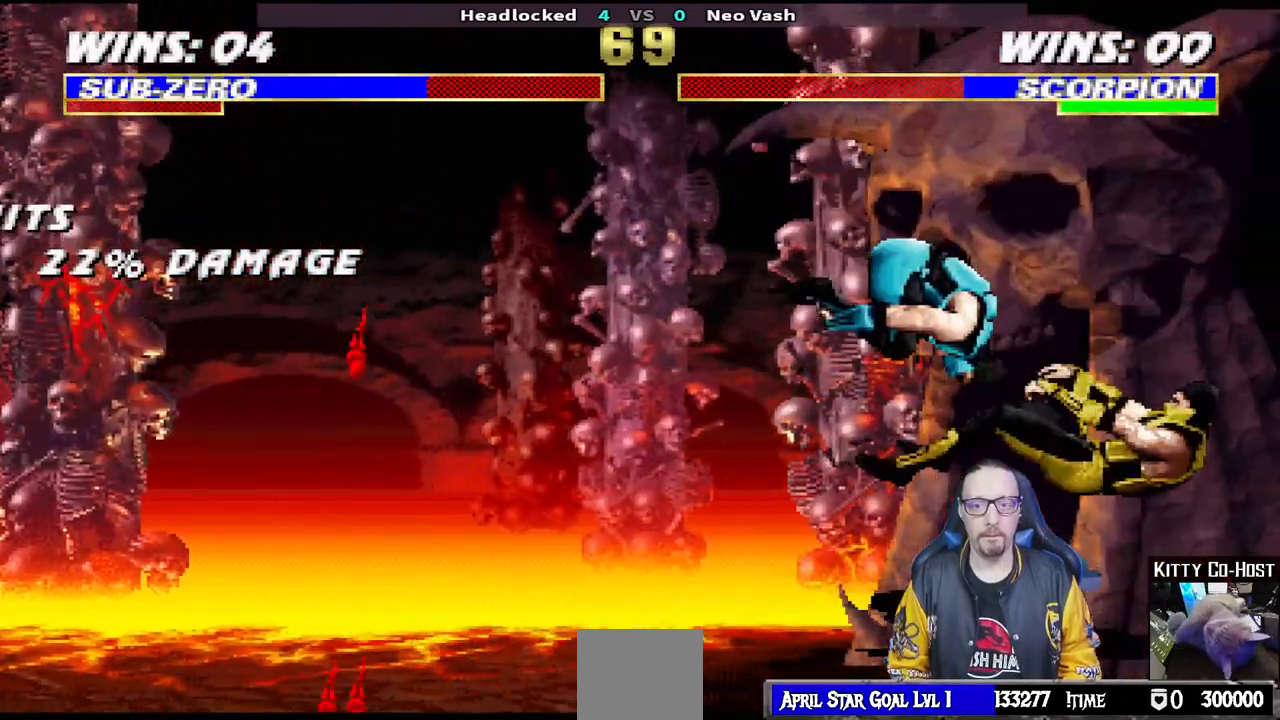
{"buttons": ["CROSS", "L1", "DPAD_DOWN"], "left_stick": "center", "right_stick": "center", "events": [[33, "START", "up"], [67, "SQUARE", "down"], [133, "SQUARE", "up"], [233, "SQUARE", "down"], [283, "SQUARE", "up"], [350, "DPAD_DOWN", "down"], [350, "SQUARE", "down"], [400, "CROSS", "down"], [417, "SQUARE", "up"]]}
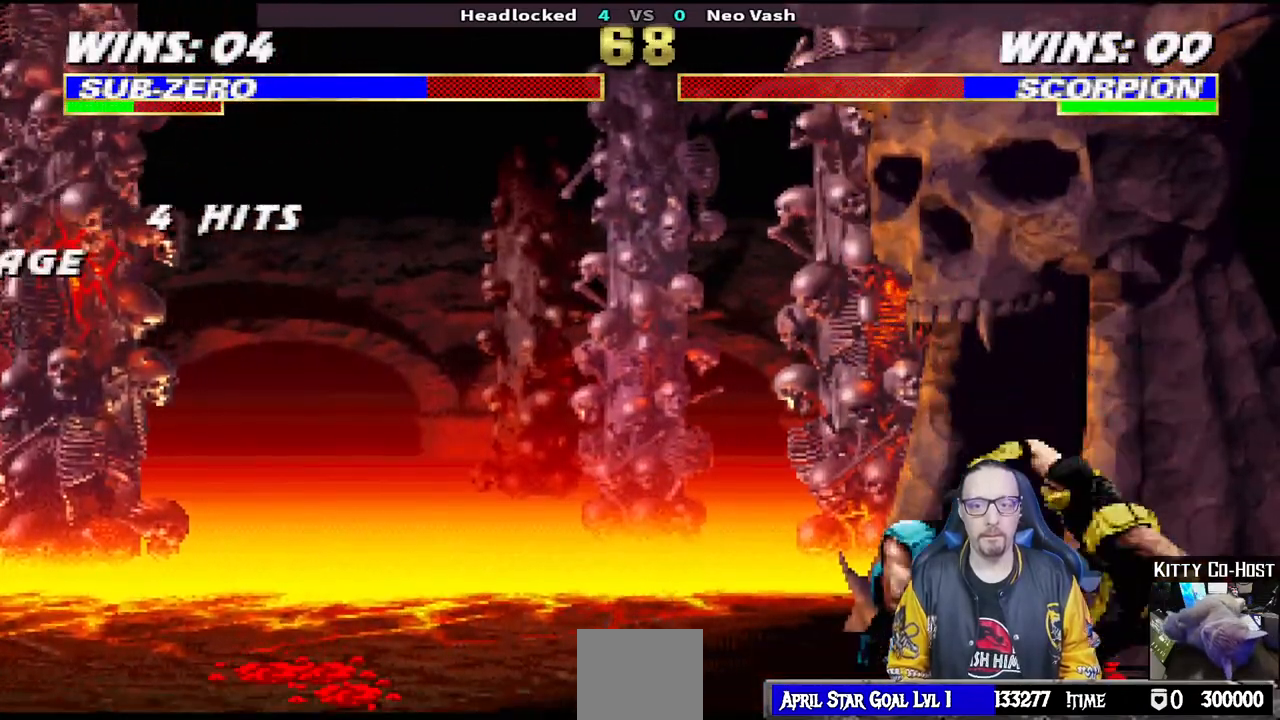
{"buttons": [], "left_stick": "center", "right_stick": "center", "events": [[33, "CROSS", "up"], [67, "SQUARE", "down"], [100, "CROSS", "down"], [283, "SQUARE", "up"], [300, "CROSS", "up"], [333, "DPAD_DOWN", "up"], [400, "L1", "up"]]}
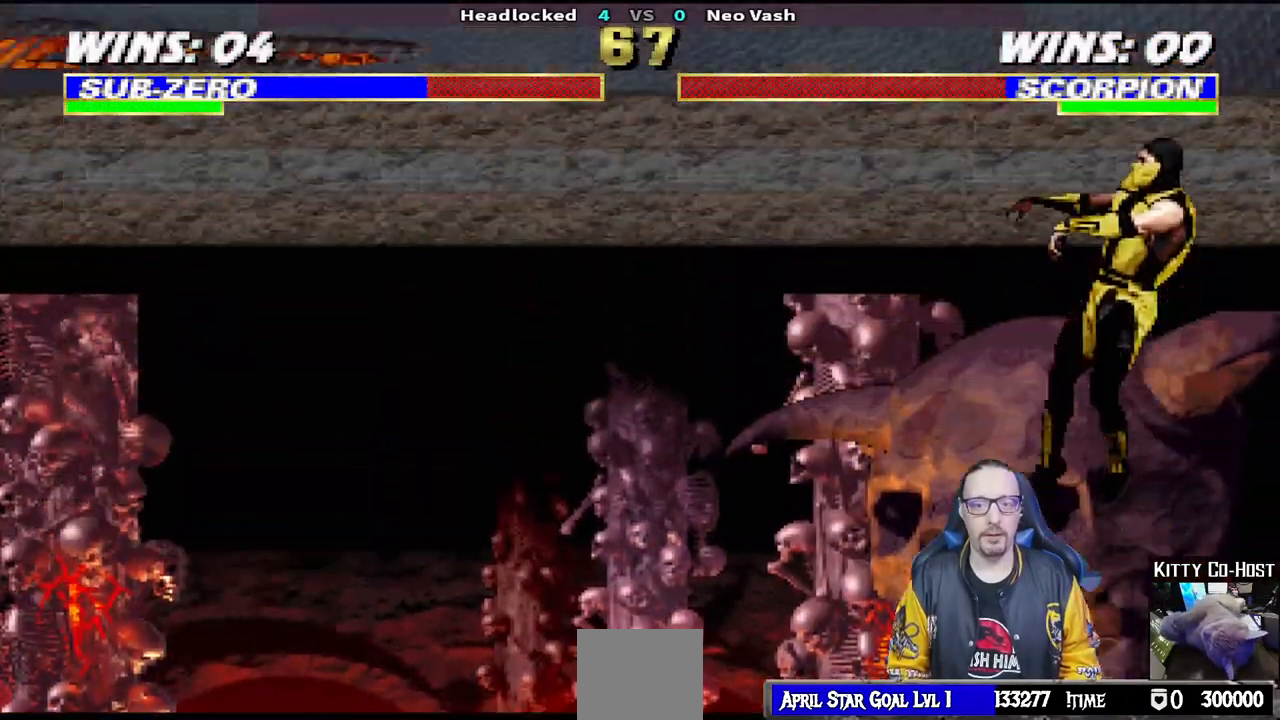
{"buttons": [], "left_stick": "center", "right_stick": "center", "events": []}
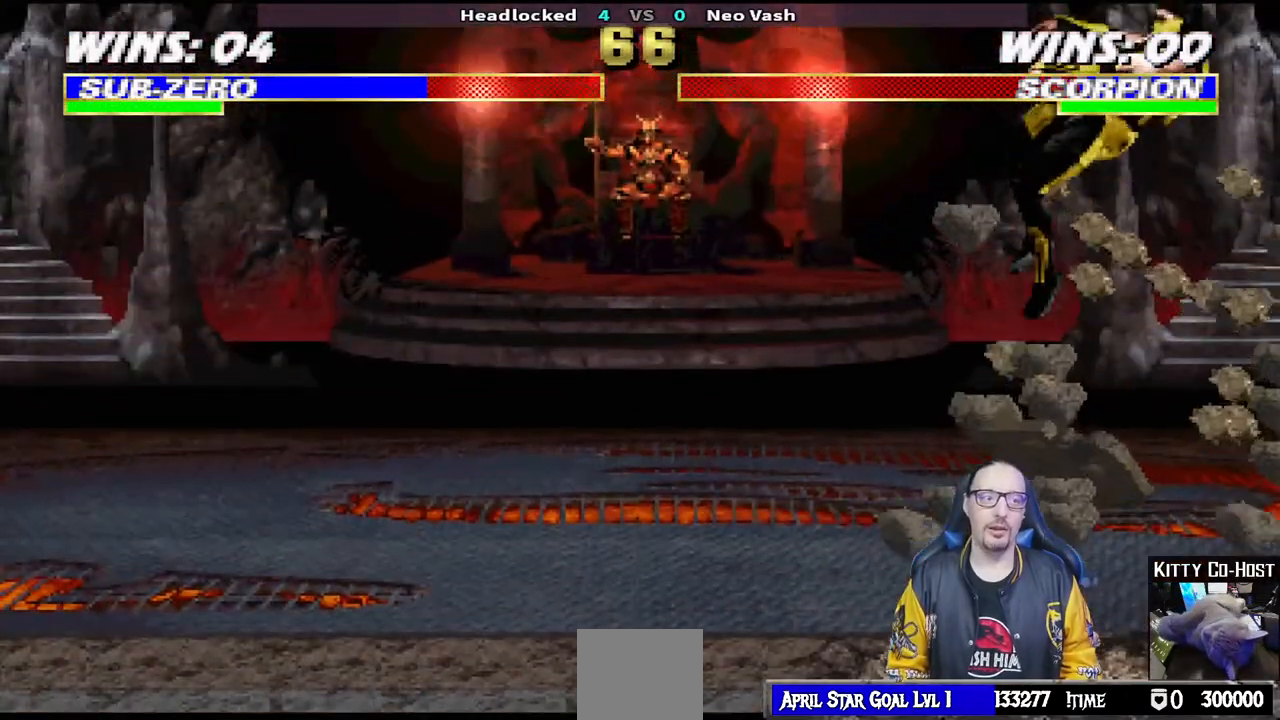
{"buttons": [], "left_stick": "center", "right_stick": "center", "events": []}
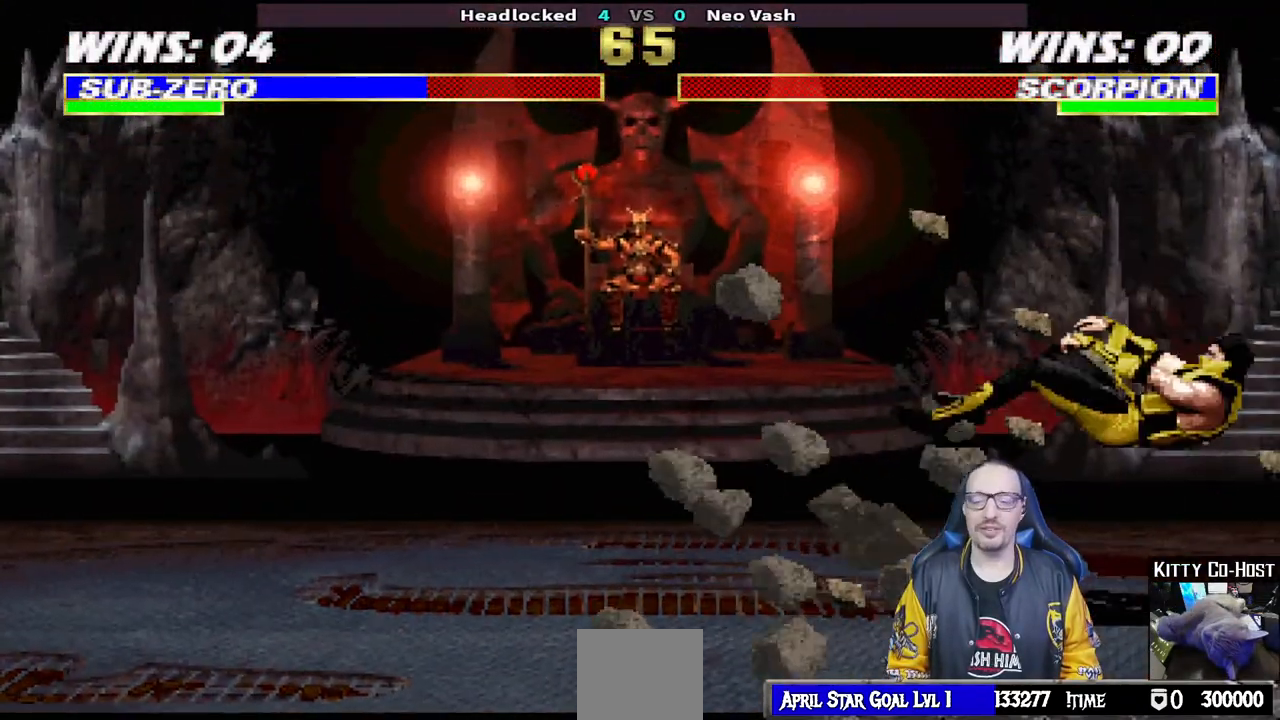
{"buttons": ["CIRCLE"], "left_stick": "center", "right_stick": "center", "events": [[333, "DPAD_DOWN", "down"], [383, "DPAD_LEFT", "down"], [400, "DPAD_DOWN", "up"], [467, "CIRCLE", "down"], [483, "DPAD_LEFT", "up"]]}
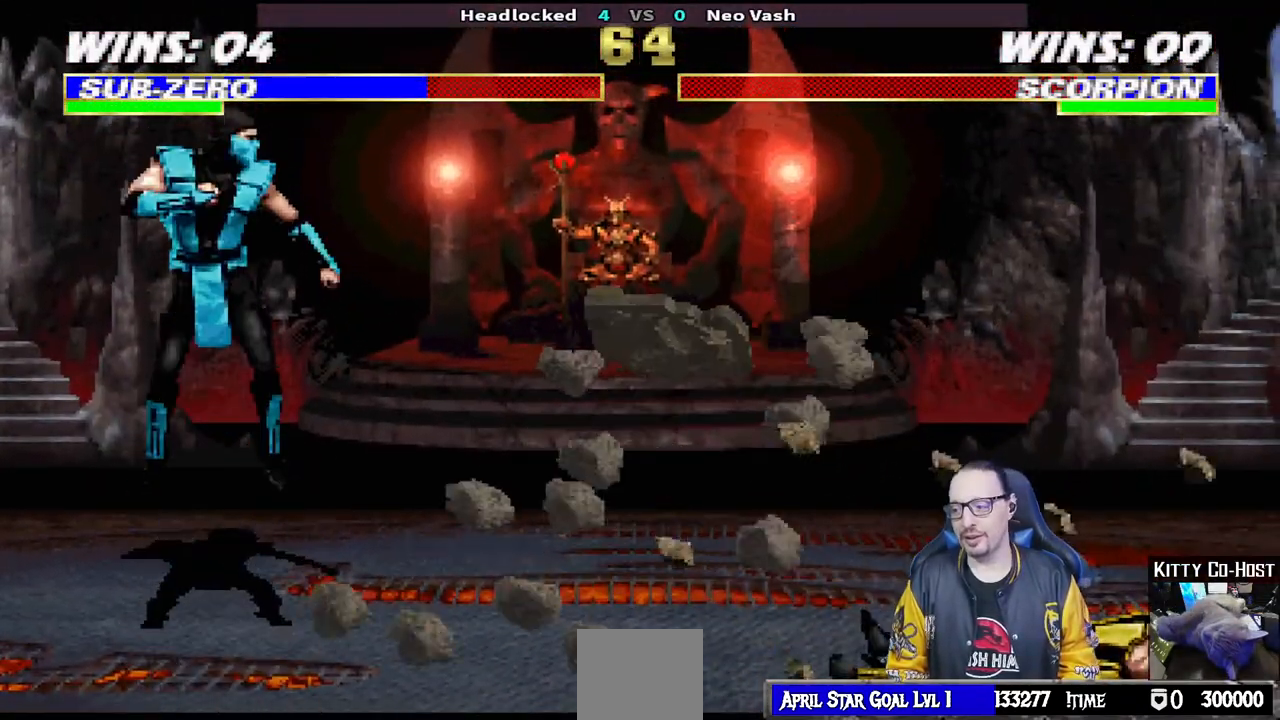
{"buttons": ["L1", "DPAD_RIGHT"], "left_stick": "center", "right_stick": "center", "events": [[33, "DPAD_DOWN", "down"], [67, "CIRCLE", "up"], [67, "DPAD_LEFT", "down"], [83, "DPAD_DOWN", "up"], [150, "CIRCLE", "down"], [183, "DPAD_LEFT", "up"], [217, "CIRCLE", "up"], [267, "DPAD_DOWN", "down"], [333, "DPAD_DOWN", "up"], [500, "DPAD_RIGHT", "down"], [500, "L1", "down"]]}
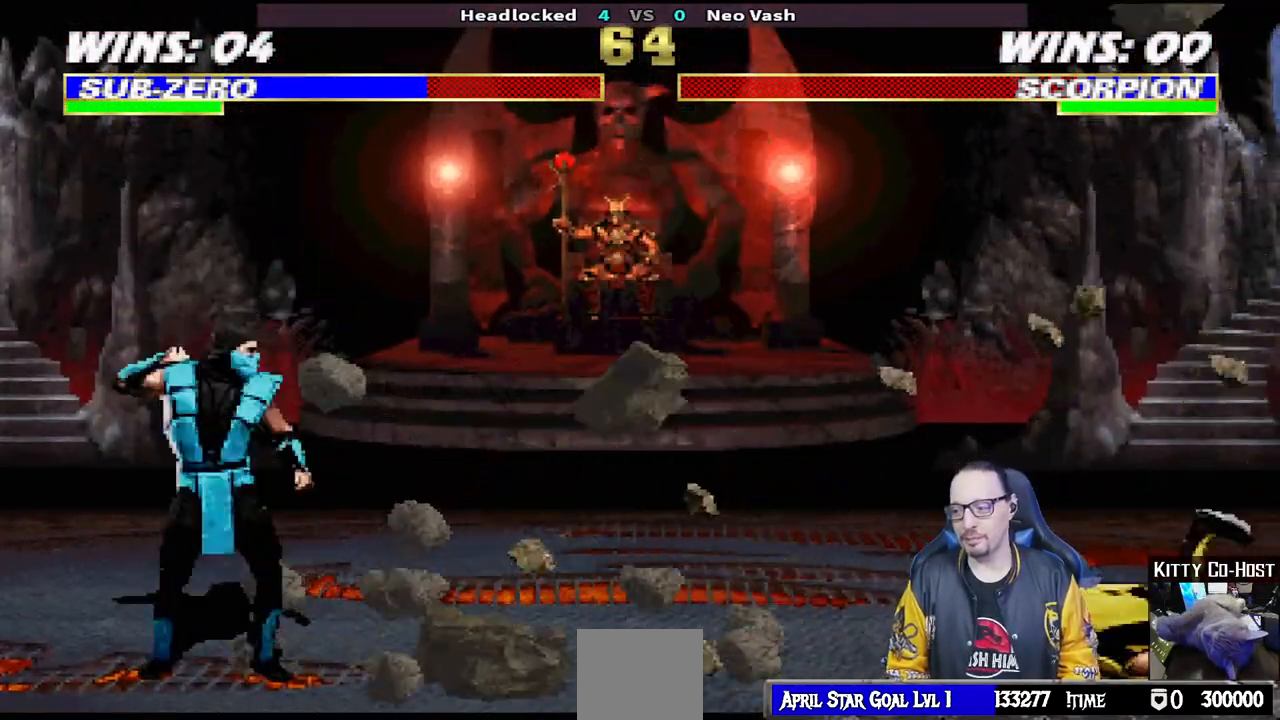
{"buttons": ["SQUARE", "L1", "DPAD_UP", "DPAD_RIGHT"], "left_stick": "center", "right_stick": "center", "events": [[50, "DPAD_UP", "down"], [500, "SQUARE", "down"]]}
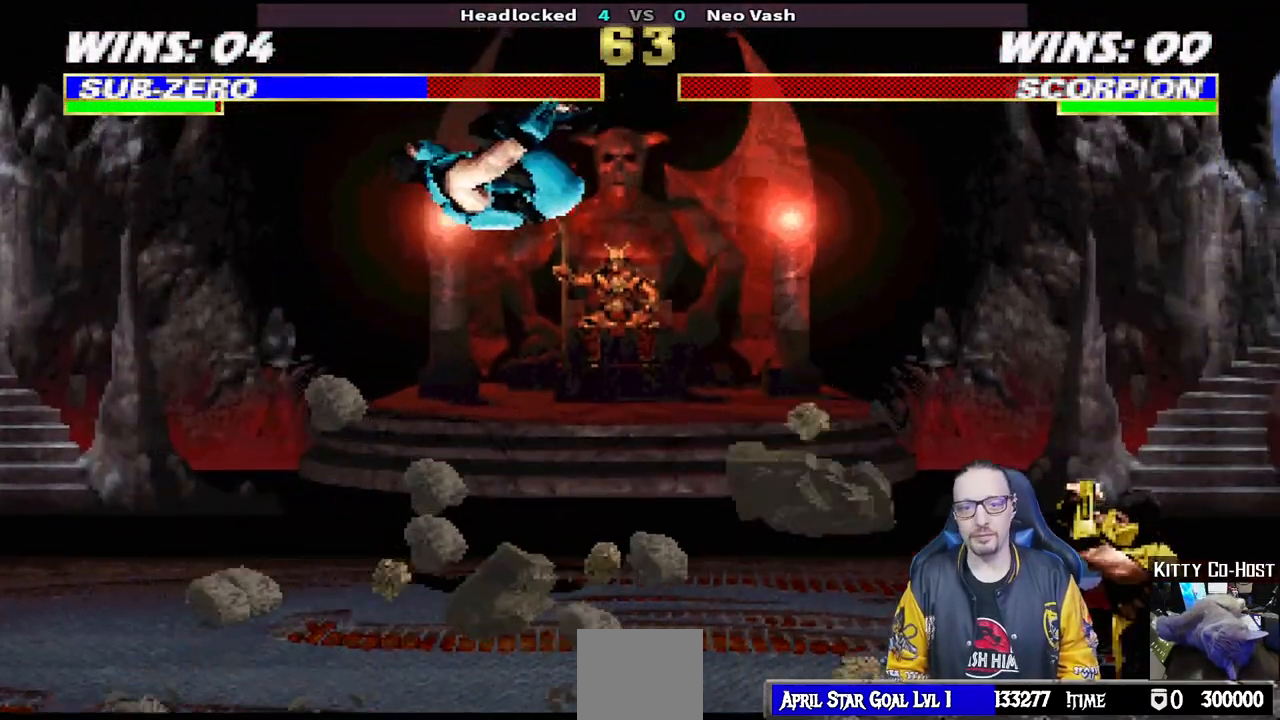
{"buttons": ["CIRCLE"], "left_stick": "center", "right_stick": "center", "events": [[33, "DPAD_UP", "up"], [50, "DPAD_RIGHT", "up"], [117, "SQUARE", "up"], [183, "L1", "up"], [283, "DPAD_DOWN", "down"], [317, "DPAD_LEFT", "down"], [333, "DPAD_DOWN", "up"], [383, "DPAD_LEFT", "up"], [400, "CIRCLE", "down"]]}
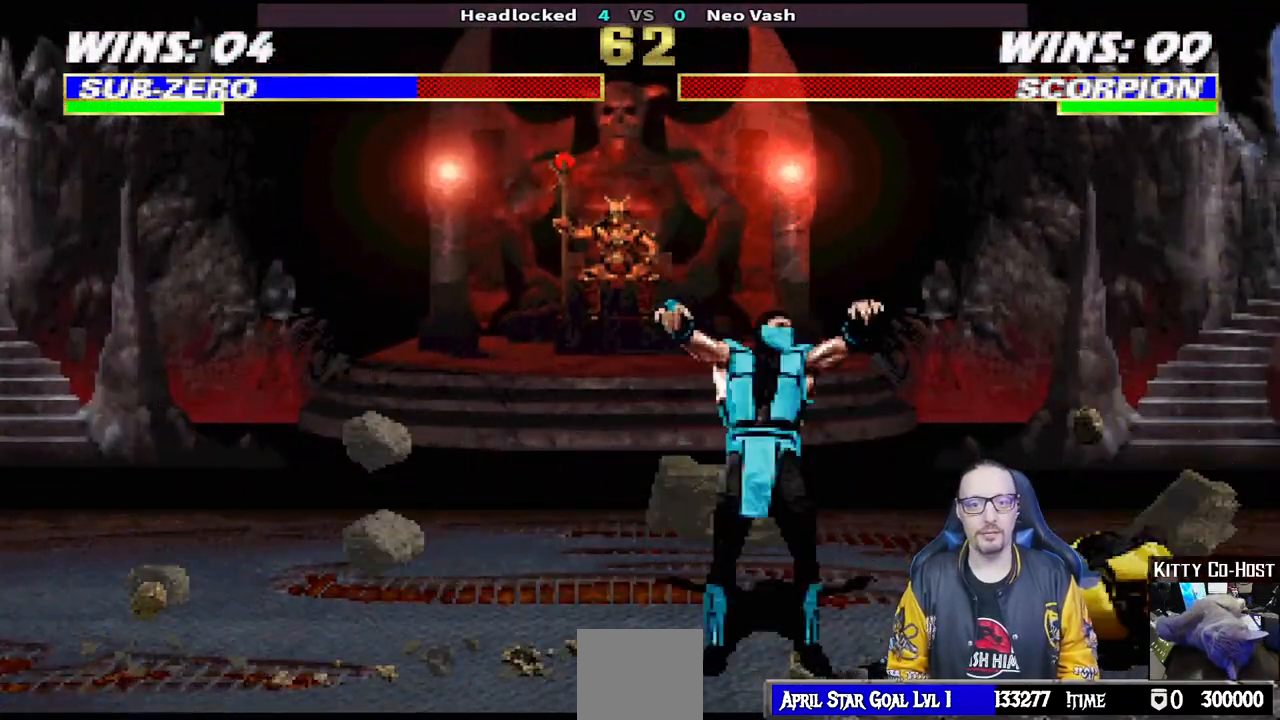
{"buttons": ["L1", "R1", "DPAD_DOWN", "DPAD_LEFT"], "left_stick": "center", "right_stick": "center", "events": [[17, "CIRCLE", "up"], [17, "DPAD_DOWN", "down"], [33, "DPAD_LEFT", "down"], [50, "DPAD_DOWN", "up"], [83, "CIRCLE", "down"], [100, "DPAD_LEFT", "up"], [217, "CIRCLE", "up"], [300, "R1", "down"], [450, "DPAD_DOWN", "down"], [467, "DPAD_LEFT", "down"], [467, "L1", "down"]]}
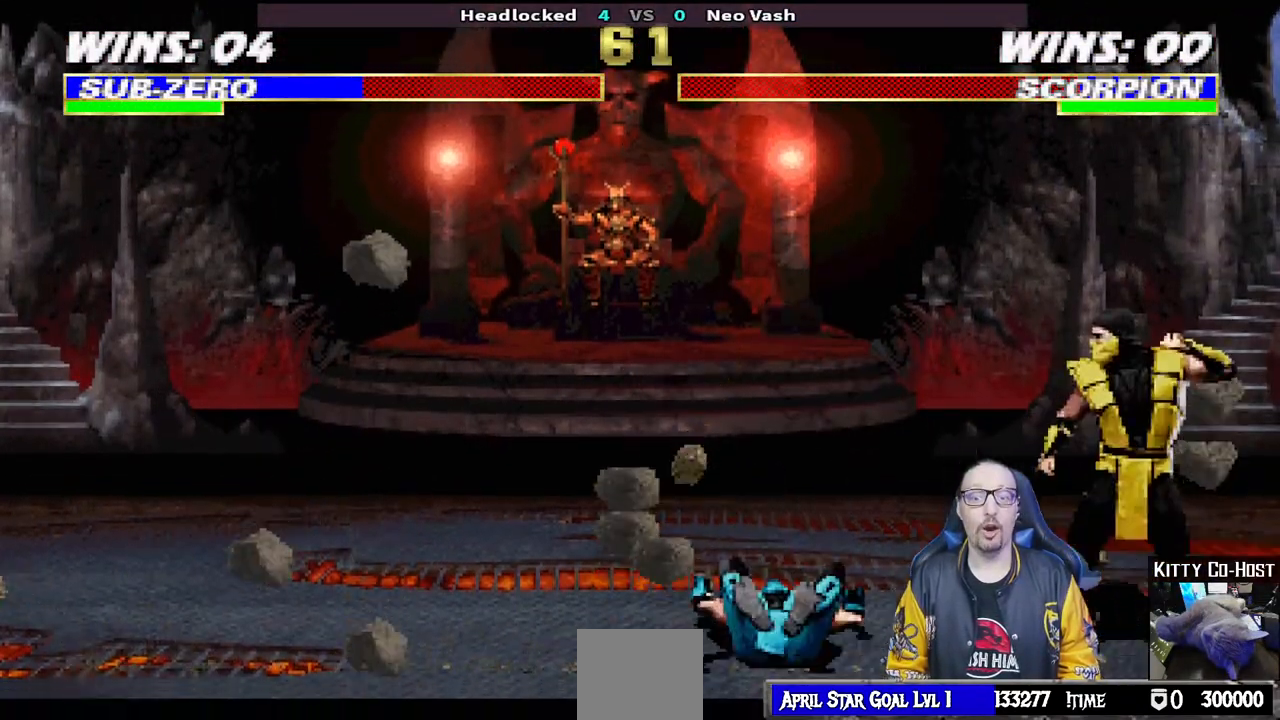
{"buttons": ["R1", "R2"], "left_stick": "center", "right_stick": "center", "events": [[250, "DPAD_LEFT", "up"], [267, "DPAD_DOWN", "up"], [283, "L1", "up"], [300, "R1", "up"], [333, "DPAD_DOWN", "down"], [350, "R1", "down"], [367, "DPAD_LEFT", "down"], [367, "R2", "down"], [450, "DPAD_LEFT", "up"], [467, "DPAD_DOWN", "up"]]}
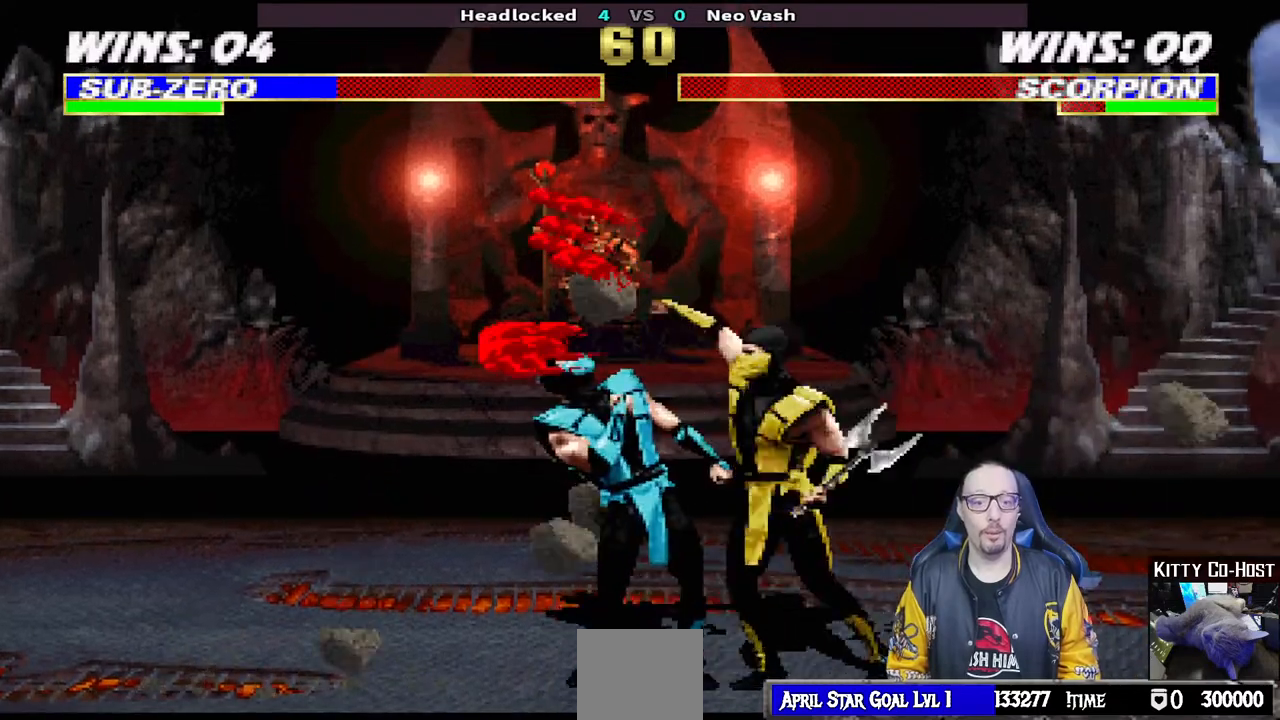
{"buttons": [], "left_stick": "center", "right_stick": "center", "events": [[50, "DPAD_DOWN", "down"], [83, "DPAD_DOWN", "up"], [133, "R2", "up"], [467, "R1", "up"]]}
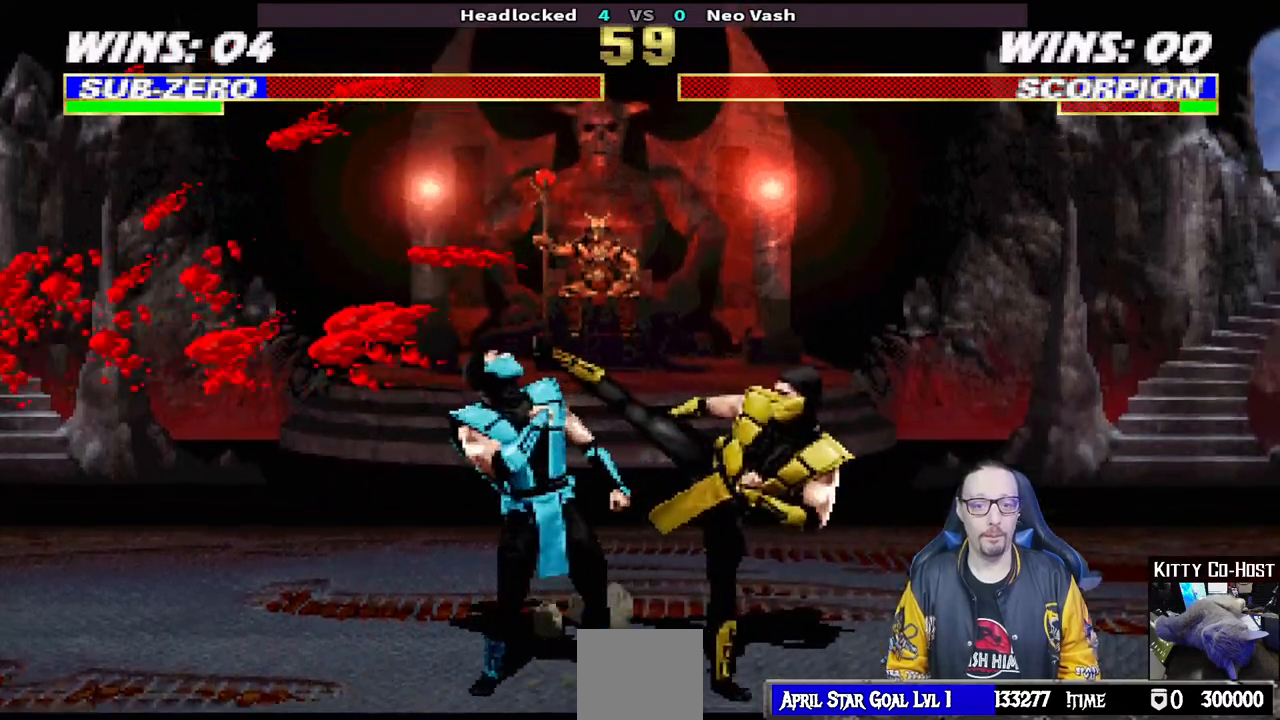
{"buttons": ["L1", "DPAD_UP", "DPAD_LEFT"], "left_stick": "center", "right_stick": "center", "events": [[400, "DPAD_LEFT", "down"], [400, "L1", "down"], [417, "DPAD_UP", "down"]]}
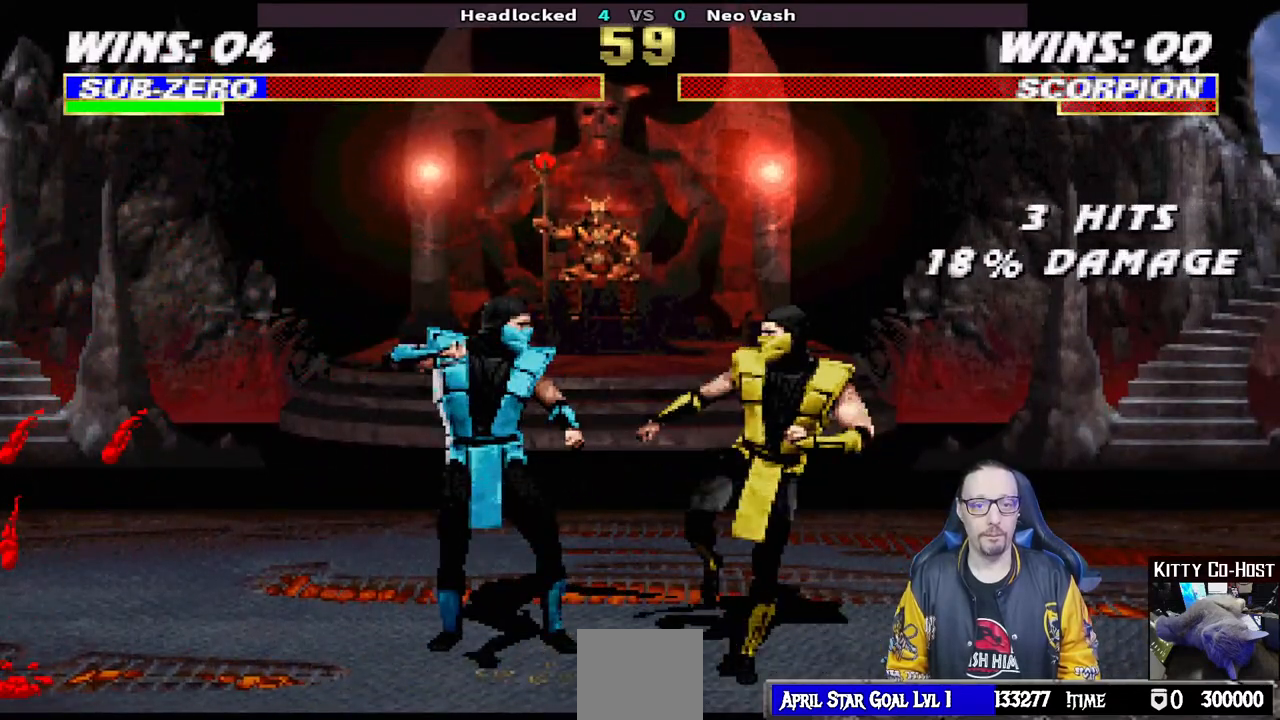
{"buttons": [], "left_stick": "center", "right_stick": "center", "events": [[183, "TRIANGLE", "down"], [233, "DPAD_LEFT", "up"], [267, "DPAD_UP", "up"], [283, "L1", "up"], [317, "TRIANGLE", "up"]]}
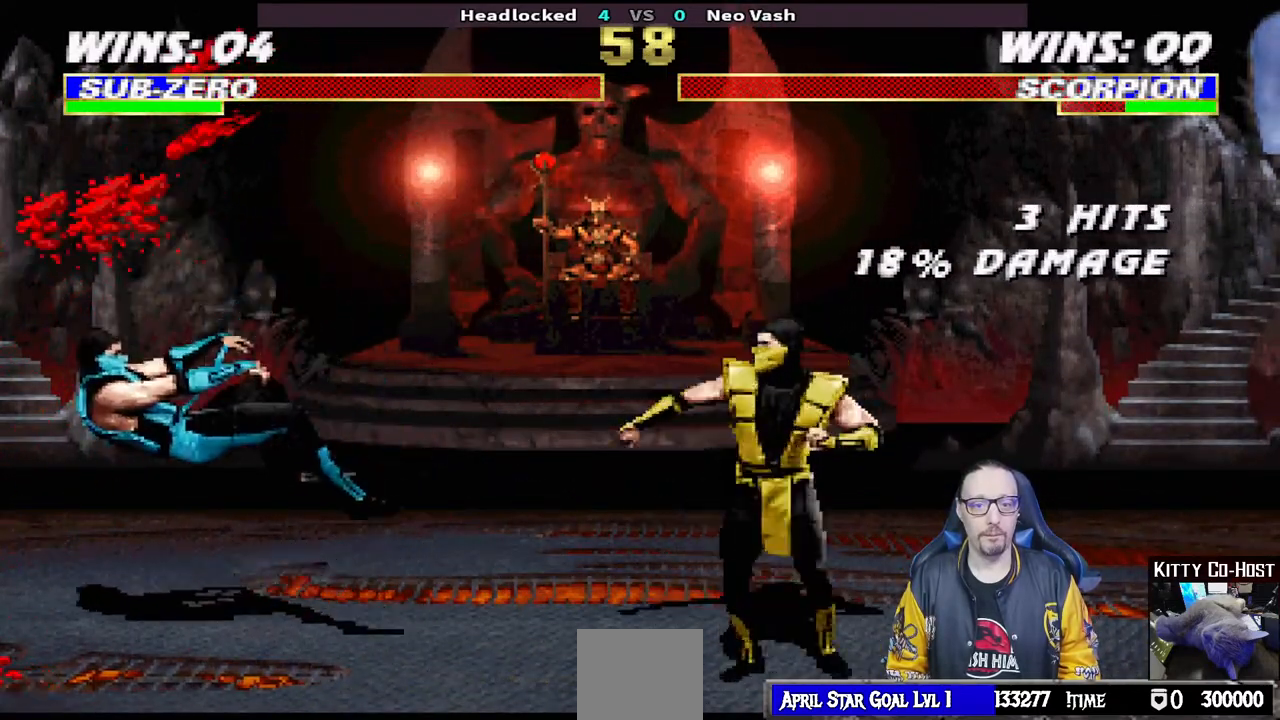
{"buttons": ["TRIANGLE", "L1", "DPAD_UP", "DPAD_LEFT"], "left_stick": "center", "right_stick": "center", "events": [[283, "DPAD_LEFT", "down"], [283, "L1", "down"], [300, "DPAD_UP", "down"], [417, "TRIANGLE", "down"]]}
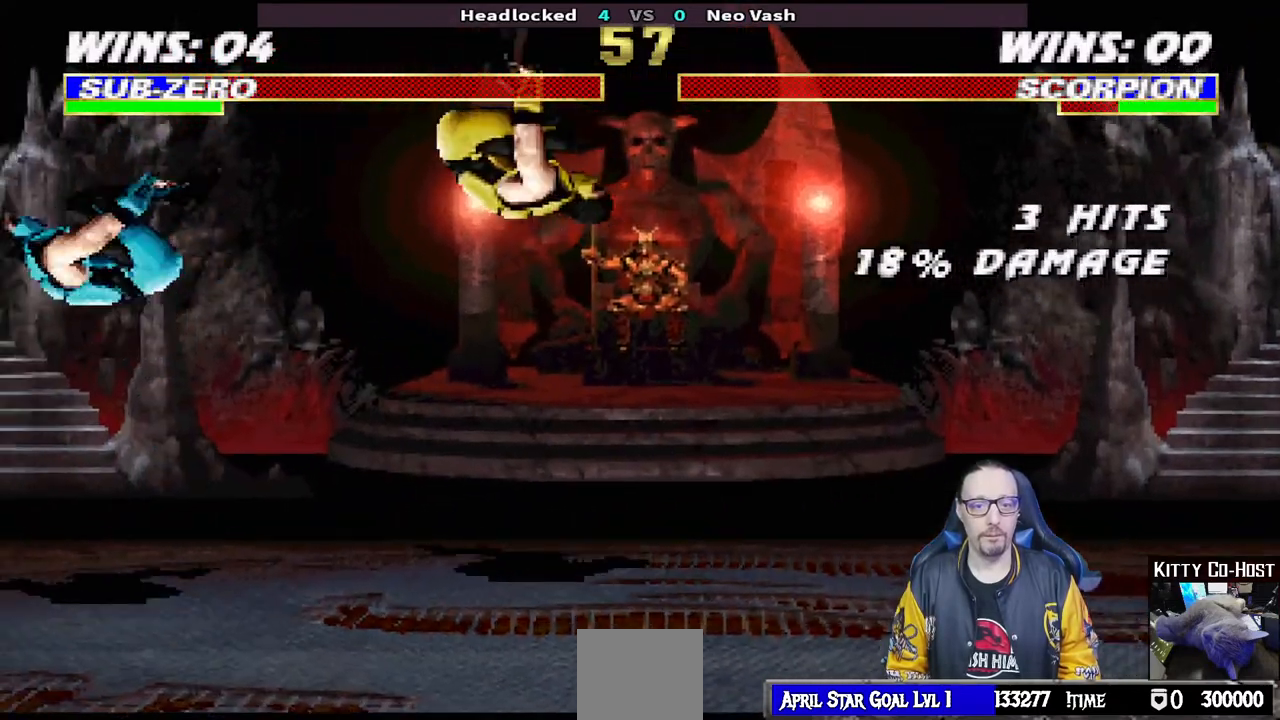
{"buttons": ["DPAD_RIGHT"], "left_stick": "center", "right_stick": "center", "events": [[17, "TRIANGLE", "up"], [67, "DPAD_LEFT", "up"], [67, "DPAD_UP", "up"], [83, "TRIANGLE", "down"], [100, "L1", "up"], [233, "TRIANGLE", "up"], [383, "DPAD_DOWN", "down"], [433, "DPAD_RIGHT", "down"], [483, "DPAD_DOWN", "up"]]}
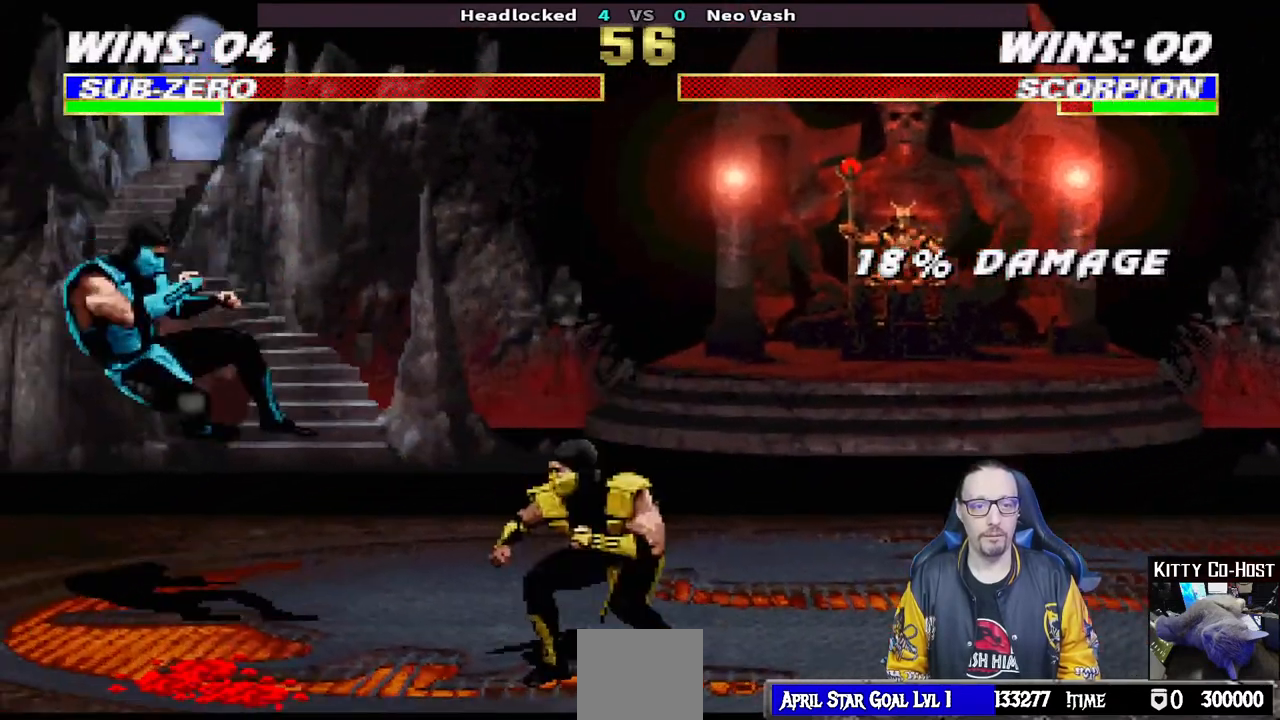
{"buttons": [], "left_stick": "center", "right_stick": "center", "events": [[17, "CROSS", "down"], [67, "DPAD_RIGHT", "up"], [117, "CROSS", "up"], [167, "CROSS", "down"], [350, "CROSS", "up"]]}
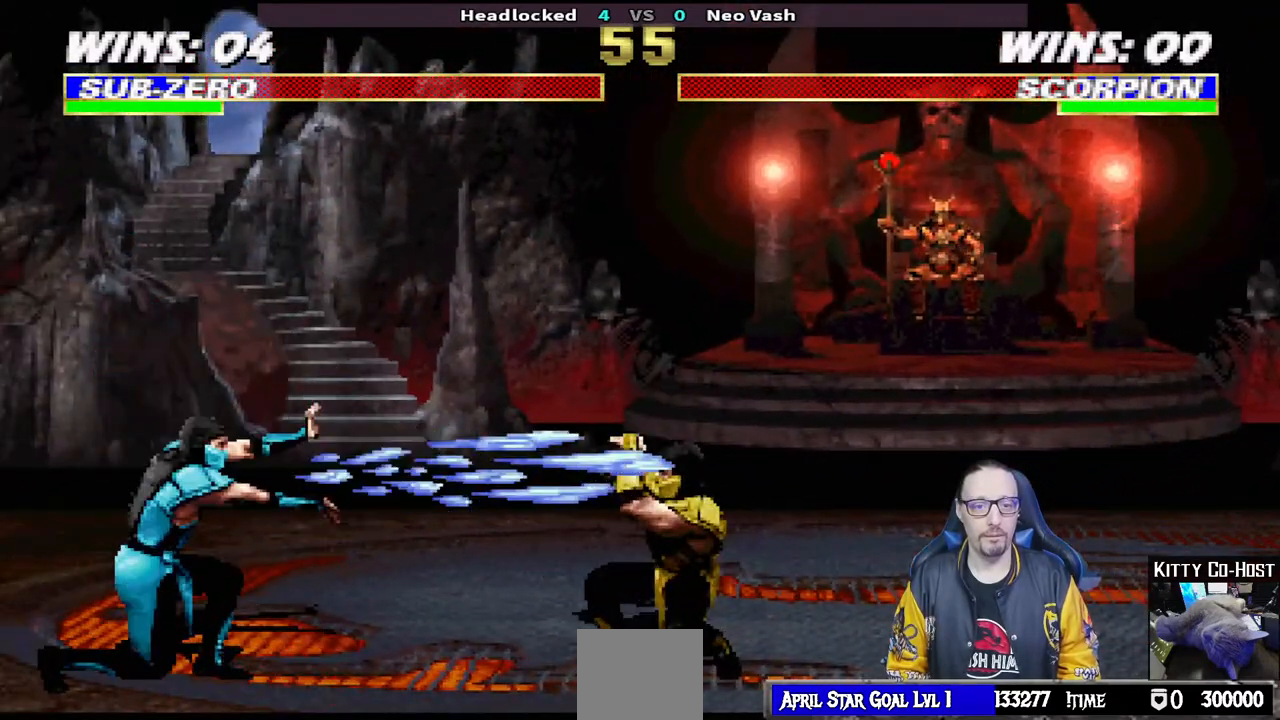
{"buttons": ["CIRCLE"], "left_stick": "center", "right_stick": "center", "events": [[367, "DPAD_DOWN", "down"], [417, "DPAD_LEFT", "down"], [433, "DPAD_DOWN", "up"], [483, "CIRCLE", "down"], [483, "DPAD_LEFT", "up"]]}
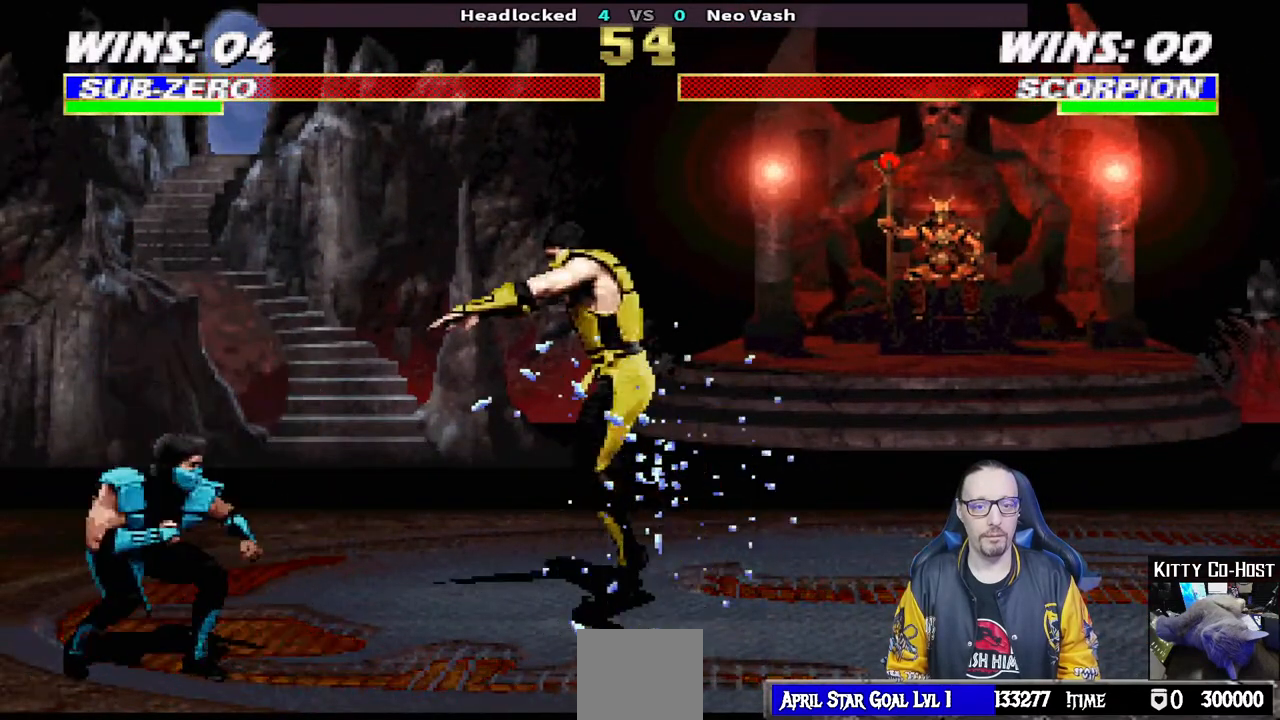
{"buttons": ["R1"], "left_stick": "down", "right_stick": "down", "events": [[83, "CIRCLE", "up"], [100, "DPAD_DOWN", "down"], [117, "DPAD_LEFT", "down"], [133, "DPAD_DOWN", "up"], [150, "CIRCLE", "down"], [200, "DPAD_LEFT", "up"], [250, "CIRCLE", "up"], [300, "R1", "down"], [467, "left_stick", "down"], [467, "right_stick", "down"]]}
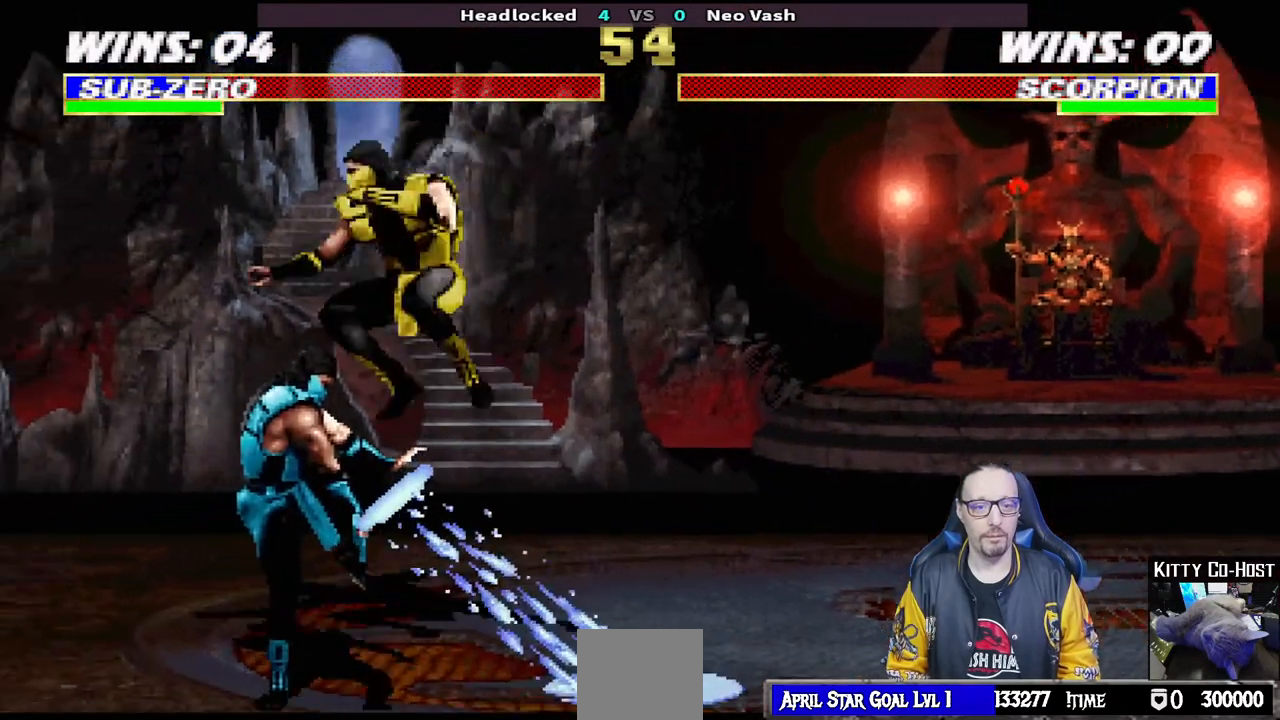
{"buttons": ["L1", "R1", "DPAD_DOWN", "DPAD_LEFT"], "left_stick": "center", "right_stick": "center", "events": [[17, "left_stick", "center"], [17, "right_stick", "center"], [417, "L1", "down"], [433, "DPAD_DOWN", "down"], [450, "DPAD_LEFT", "down"]]}